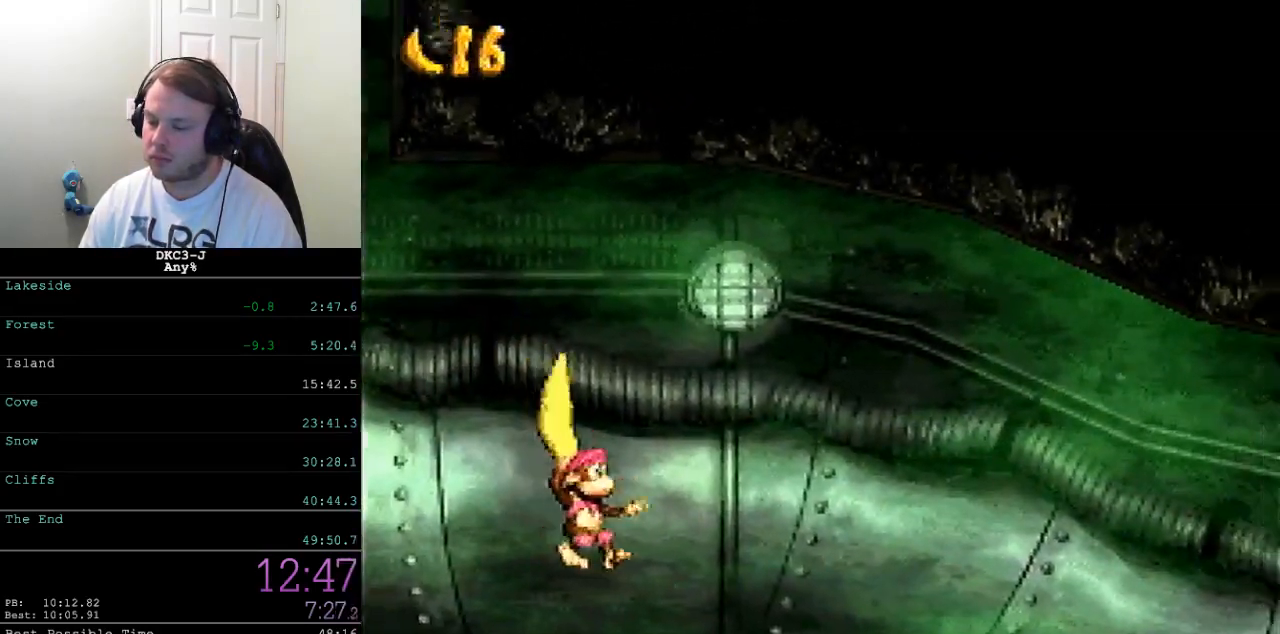
Gameplay with a controller (Nintendo layout); each line is a JSON object with the inputs held at the frame after it. "events" lists button and stick changes between this image and that frame as [ms after this image, input, new state], when the widget could be followed in between. Not read: L3 R3.
{"buttons": ["Y", "DPAD_RIGHT"], "events": [[183, "Y", "up"], [233, "Y", "down"]]}
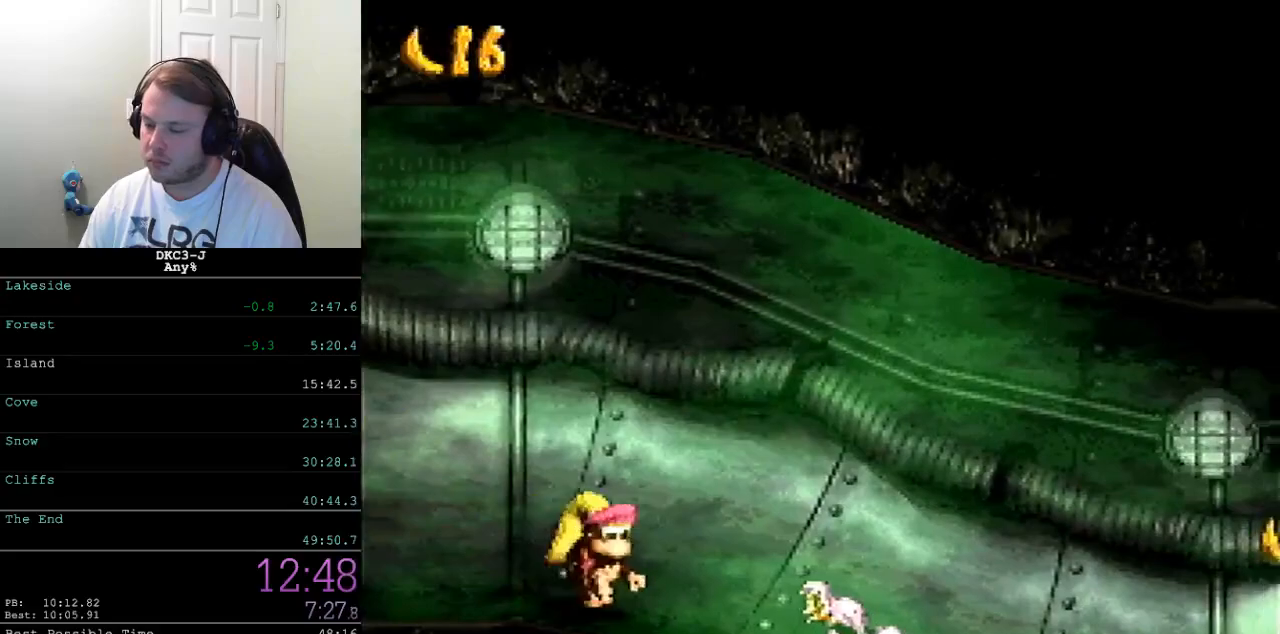
{"buttons": ["Y", "DPAD_RIGHT"], "events": [[100, "DPAD_RIGHT", "up"], [117, "DPAD_LEFT", "down"], [183, "DPAD_LEFT", "up"], [217, "DPAD_RIGHT", "down"]]}
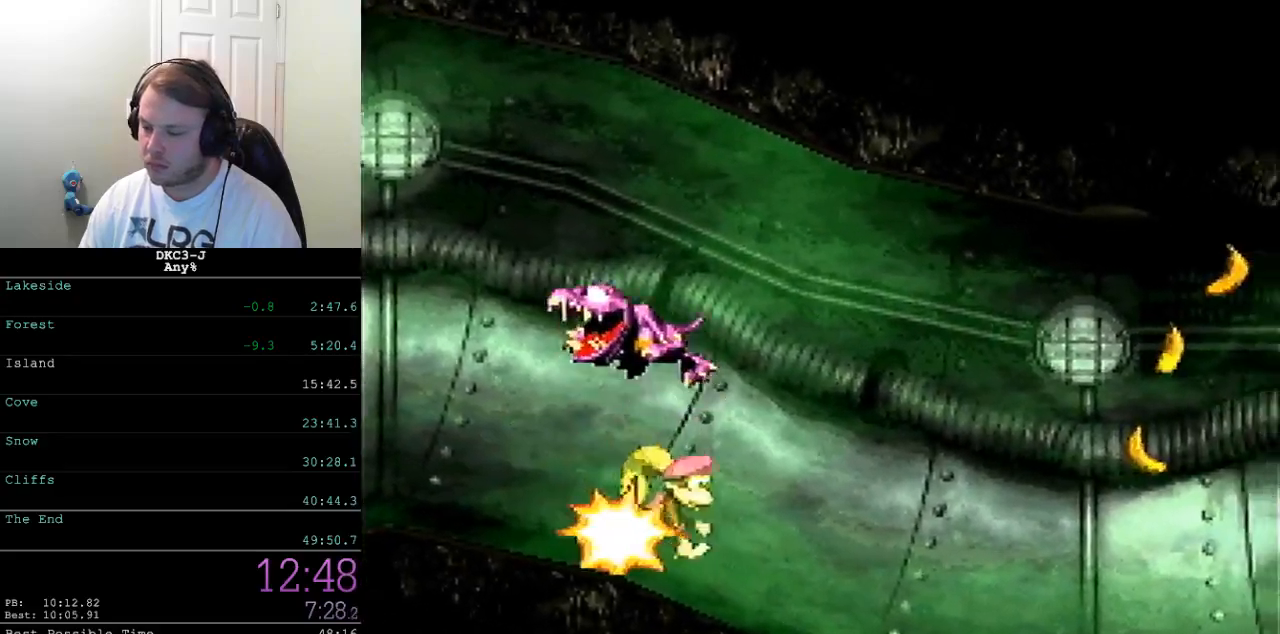
{"buttons": ["Y", "DPAD_RIGHT"], "events": []}
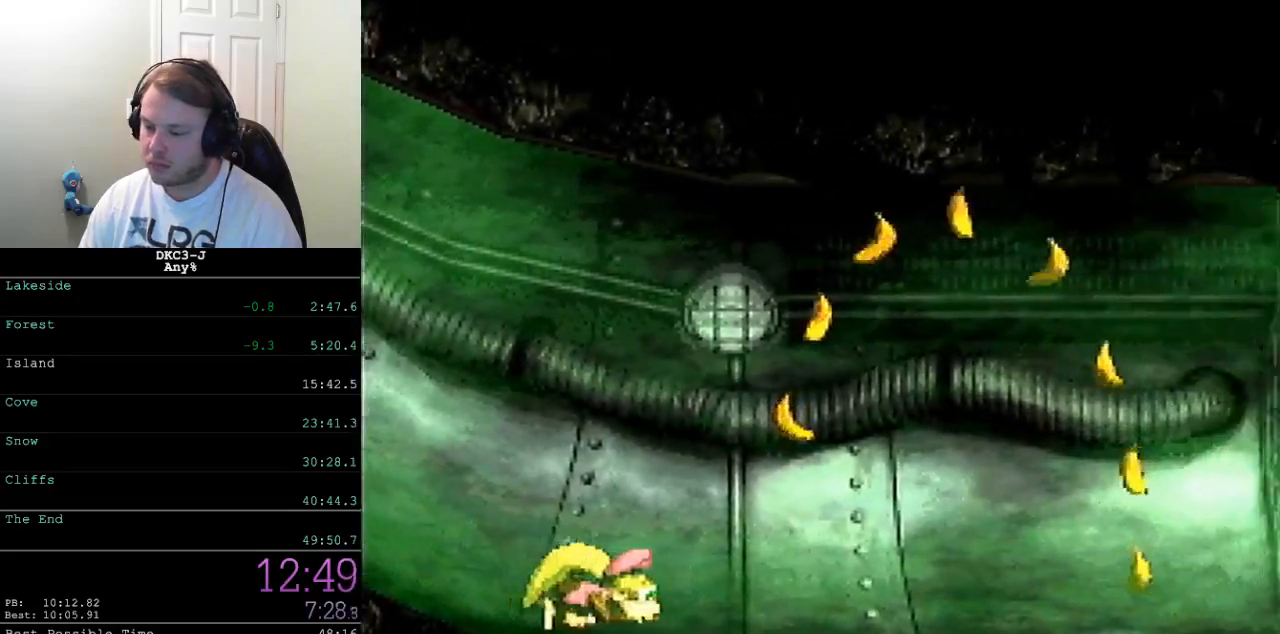
{"buttons": ["Y", "DPAD_RIGHT"], "events": [[50, "Y", "up"], [100, "Y", "down"]]}
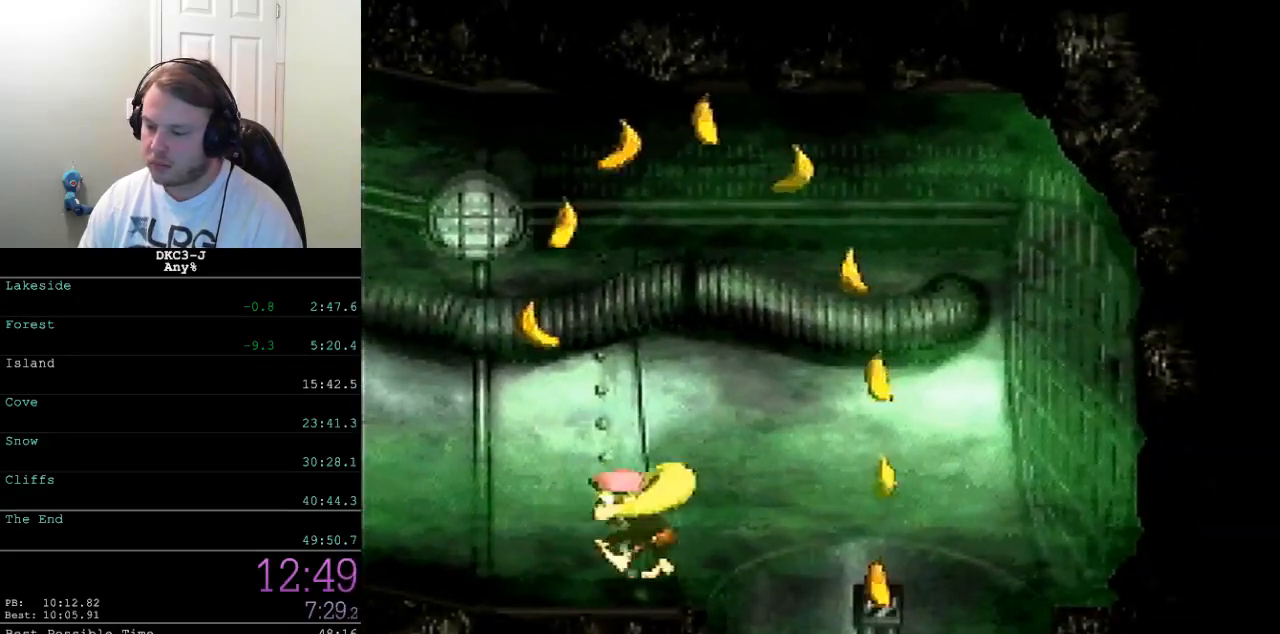
{"buttons": ["Y", "DPAD_LEFT"], "events": [[17, "DPAD_RIGHT", "up"], [100, "DPAD_LEFT", "down"]]}
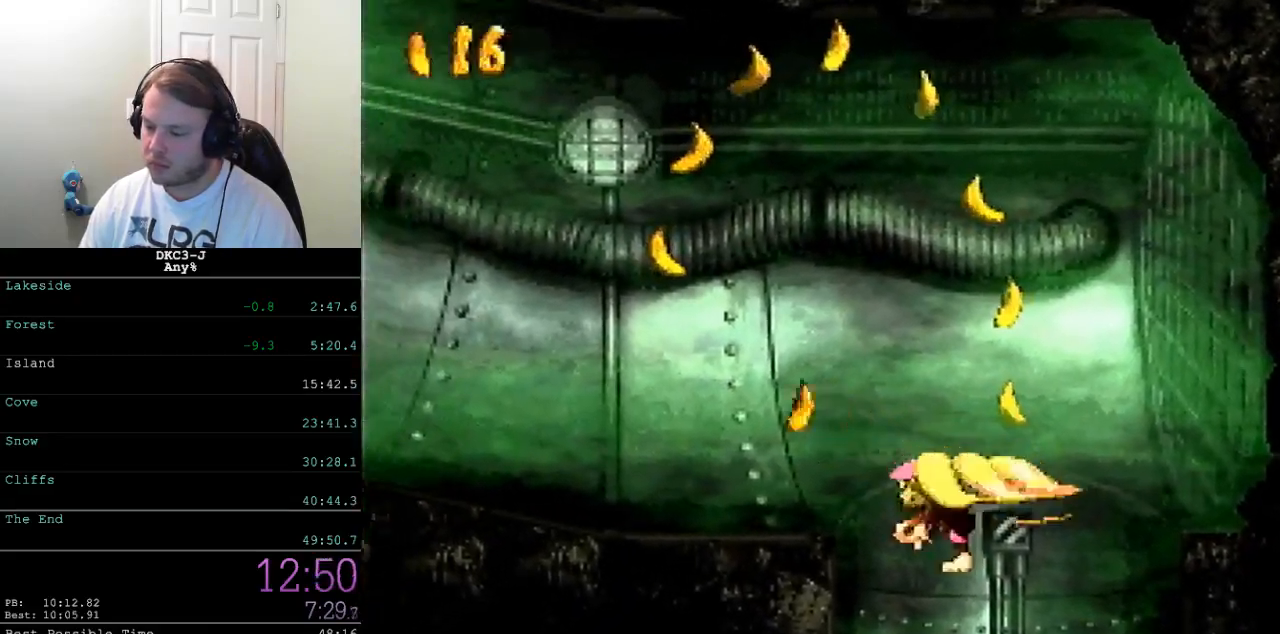
{"buttons": ["Y", "DPAD_LEFT"], "events": []}
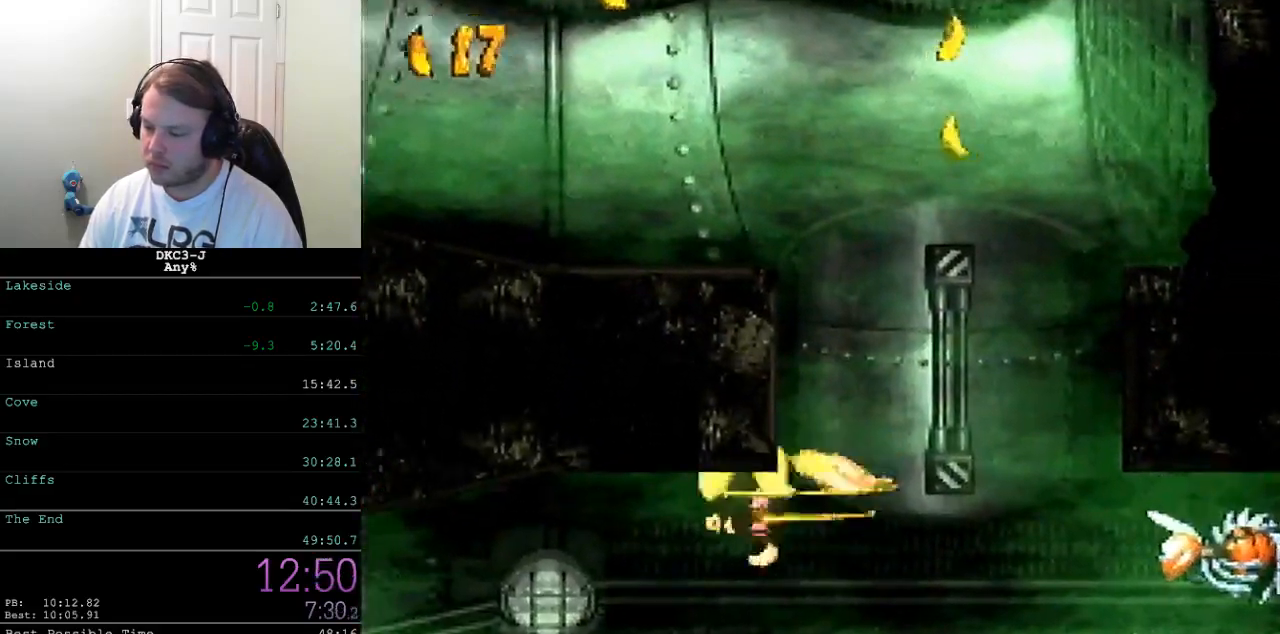
{"buttons": ["Y", "DPAD_LEFT"], "events": [[217, "B", "down"], [283, "B", "up"]]}
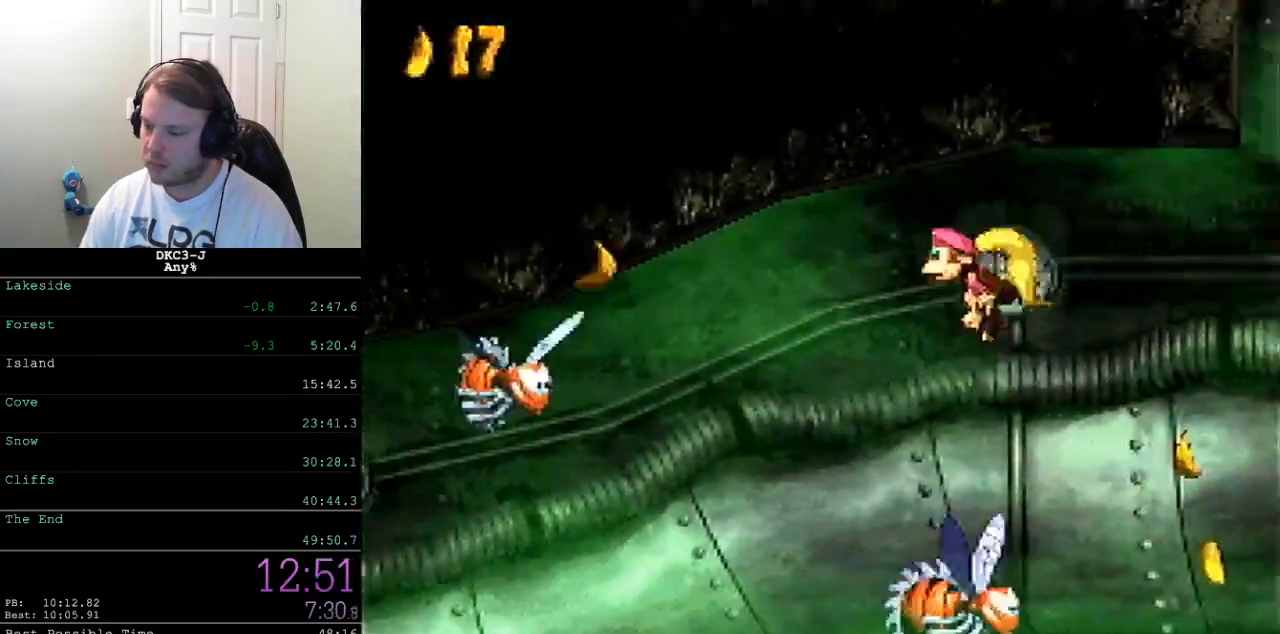
{"buttons": ["Y", "DPAD_LEFT"], "events": []}
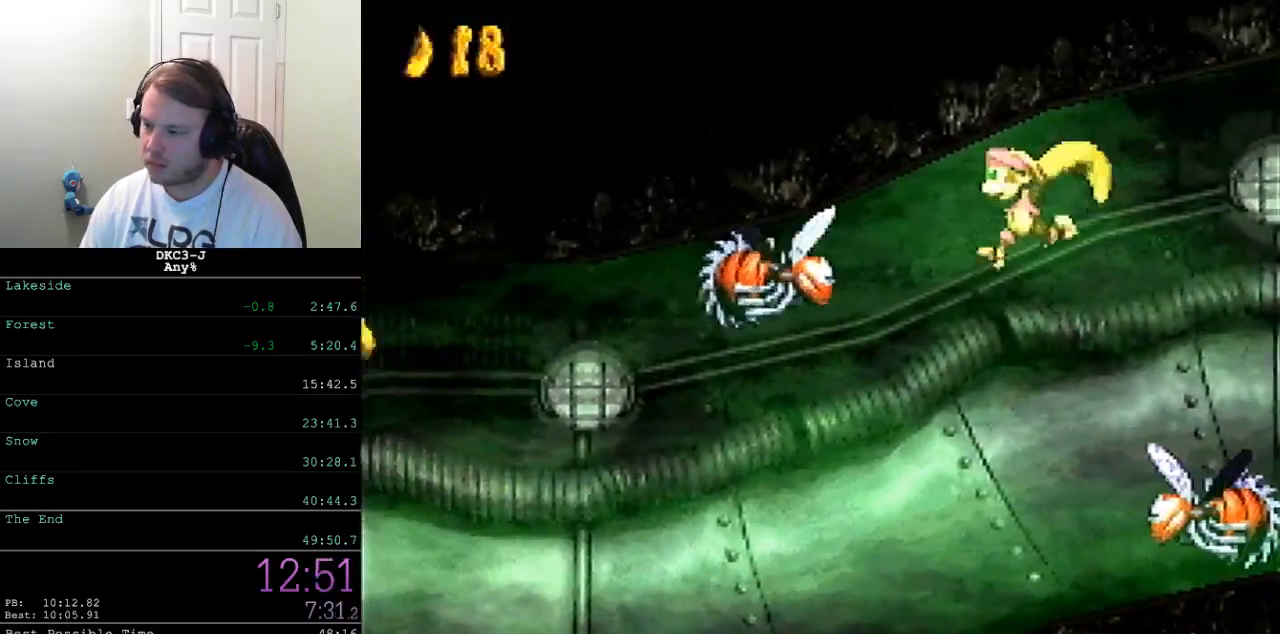
{"buttons": ["Y", "DPAD_LEFT"], "events": []}
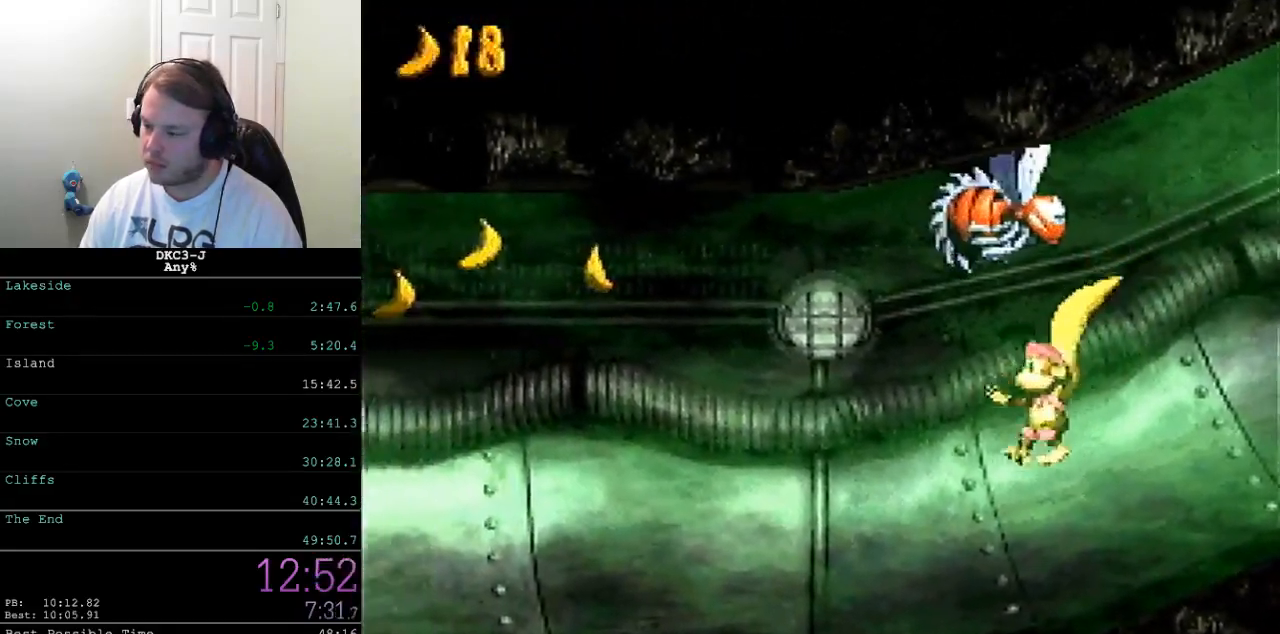
{"buttons": ["Y", "DPAD_LEFT"], "events": []}
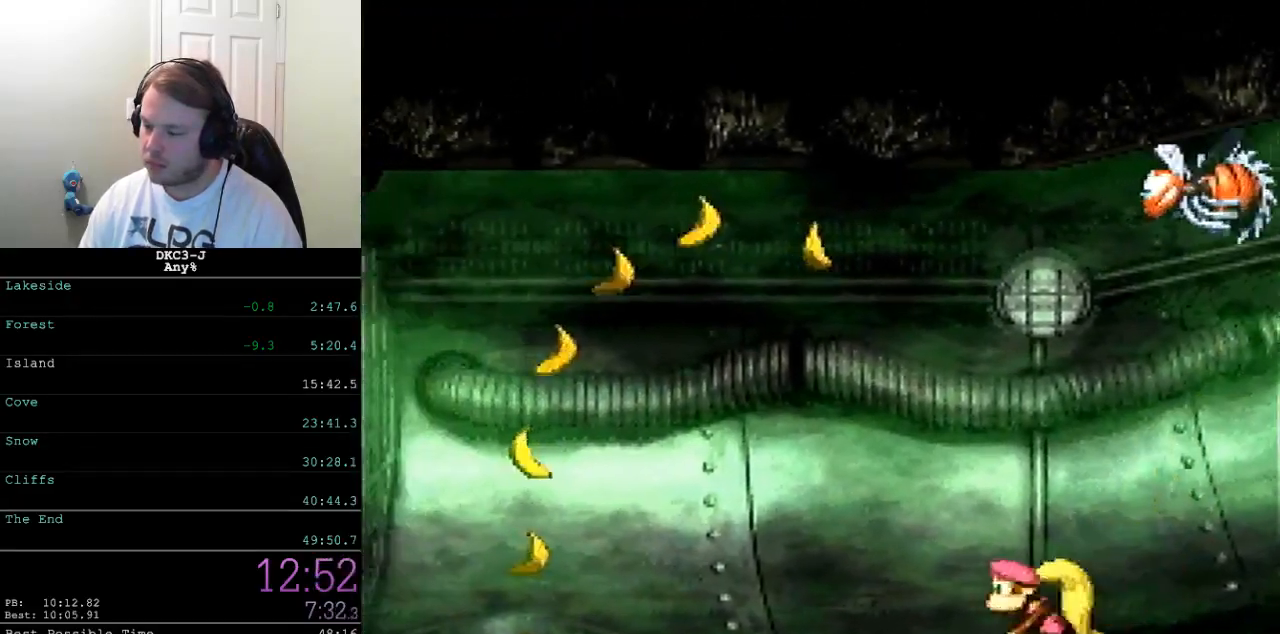
{"buttons": ["Y", "DPAD_LEFT"], "events": [[217, "Y", "up"], [233, "Y", "down"]]}
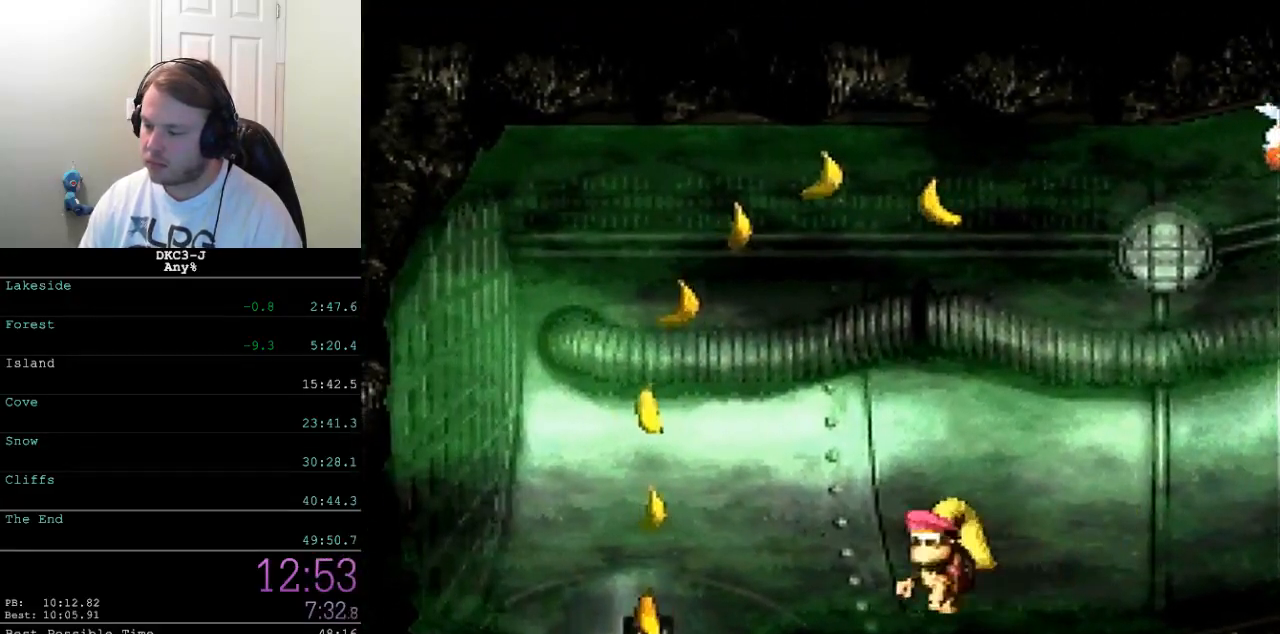
{"buttons": ["Y", "DPAD_RIGHT"], "events": [[200, "DPAD_LEFT", "up"], [300, "DPAD_RIGHT", "down"]]}
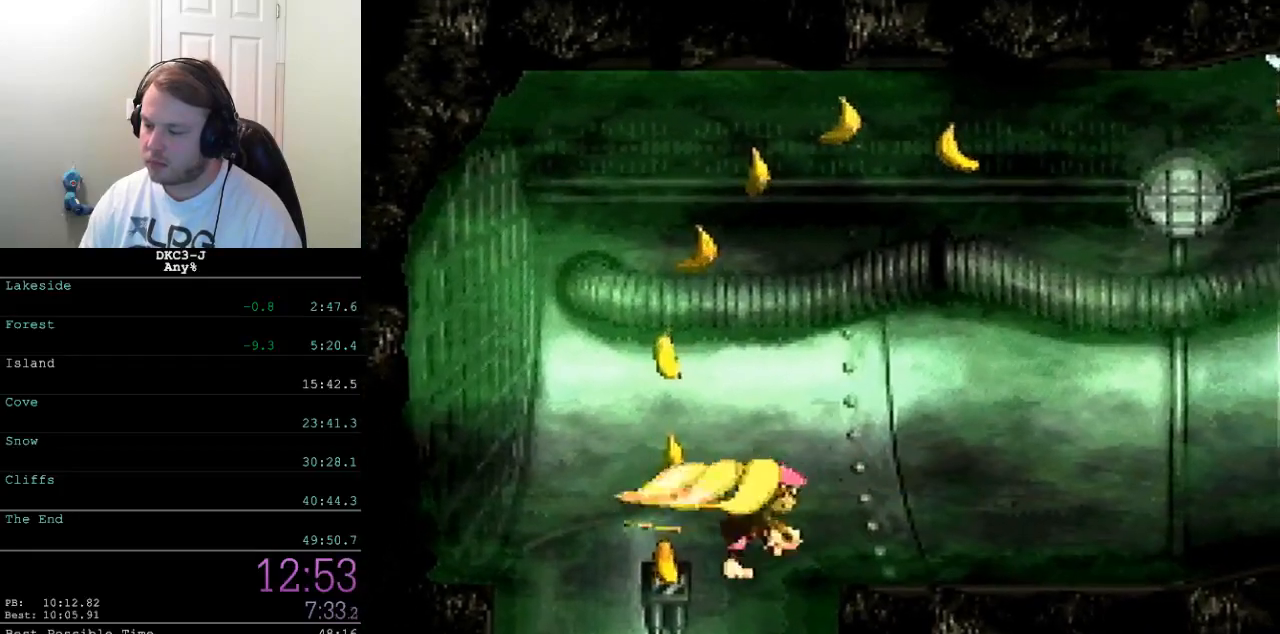
{"buttons": ["Y", "DPAD_RIGHT"], "events": [[133, "DPAD_RIGHT", "up"], [217, "DPAD_RIGHT", "down"]]}
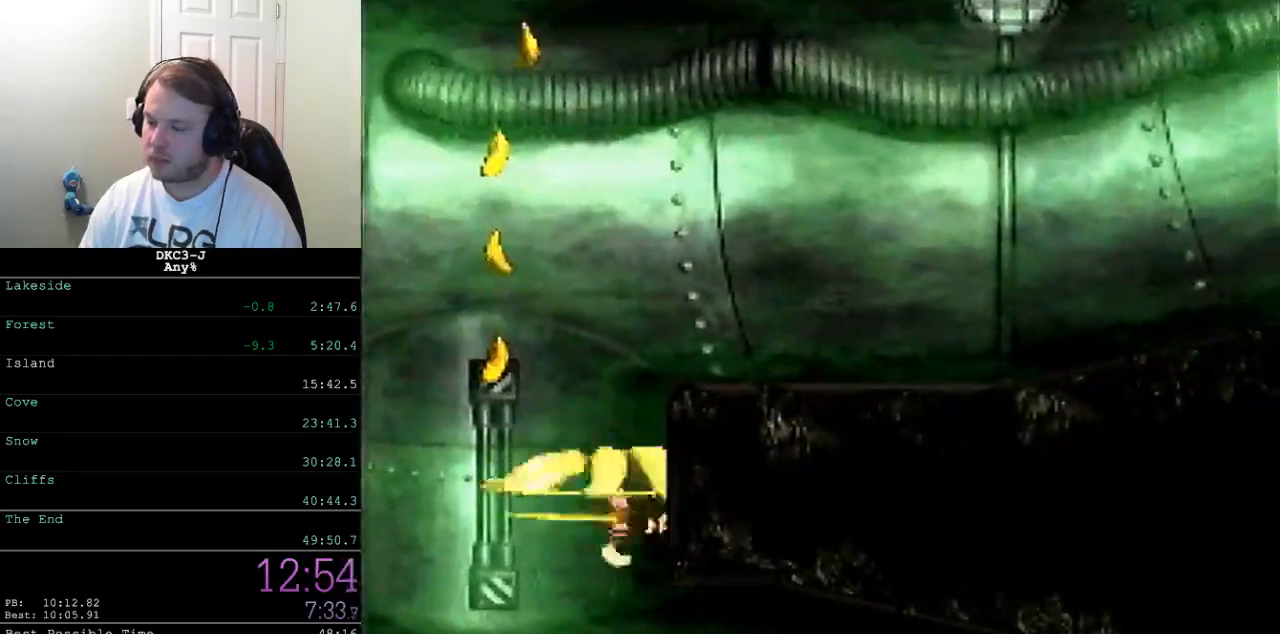
{"buttons": ["Y", "DPAD_RIGHT"], "events": [[267, "B", "down"], [333, "B", "up"]]}
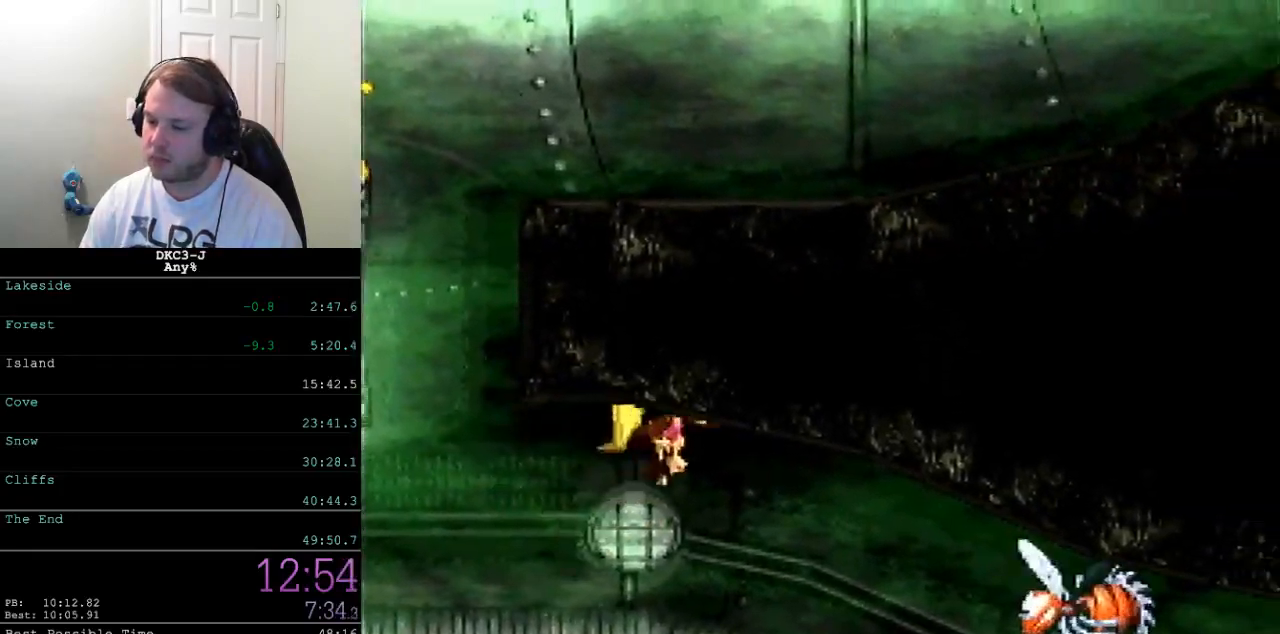
{"buttons": ["Y", "DPAD_RIGHT"], "events": []}
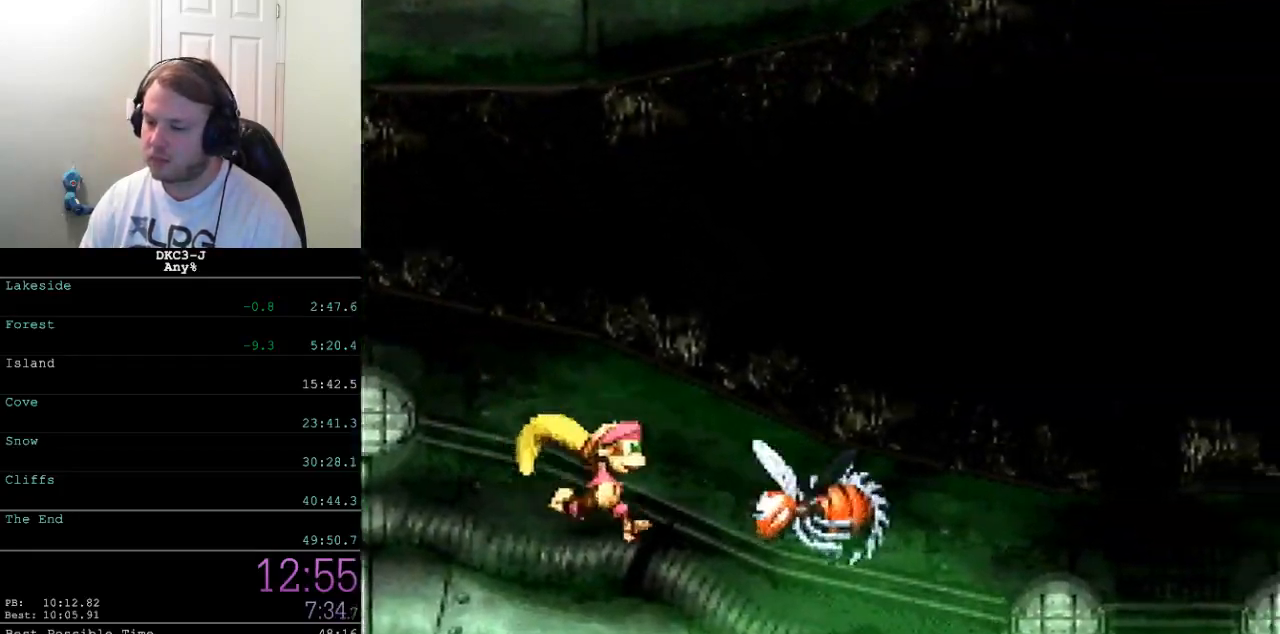
{"buttons": ["Y", "DPAD_RIGHT"], "events": [[250, "Y", "up"], [300, "Y", "down"]]}
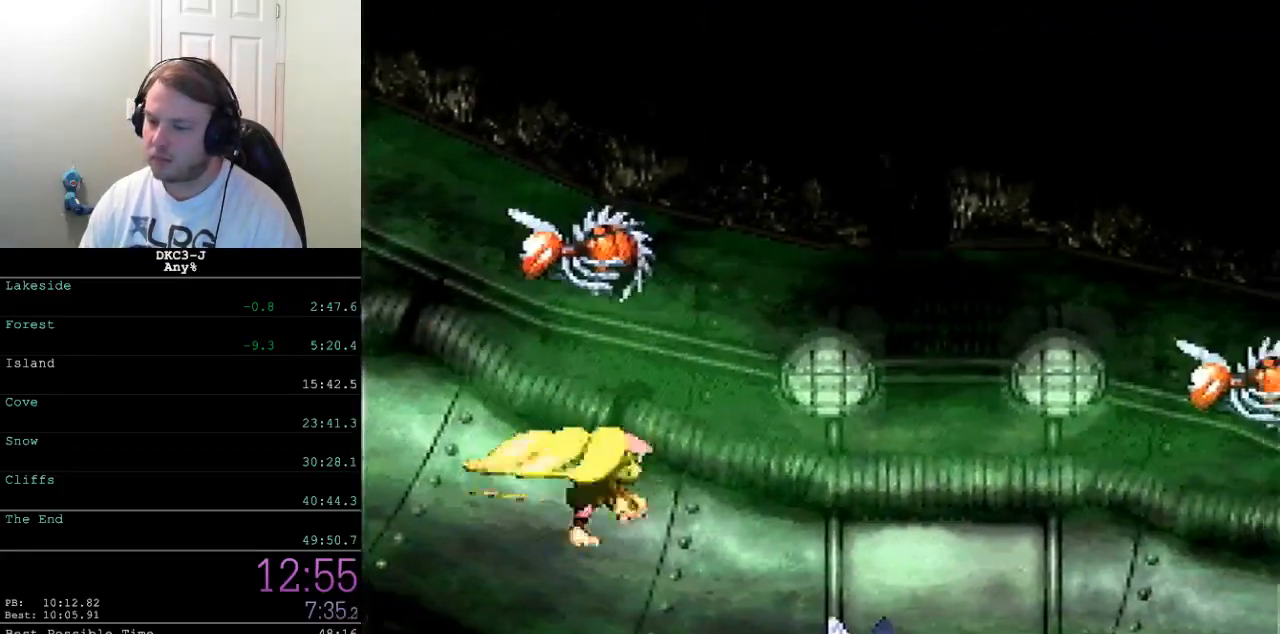
{"buttons": ["Y", "DPAD_RIGHT"], "events": []}
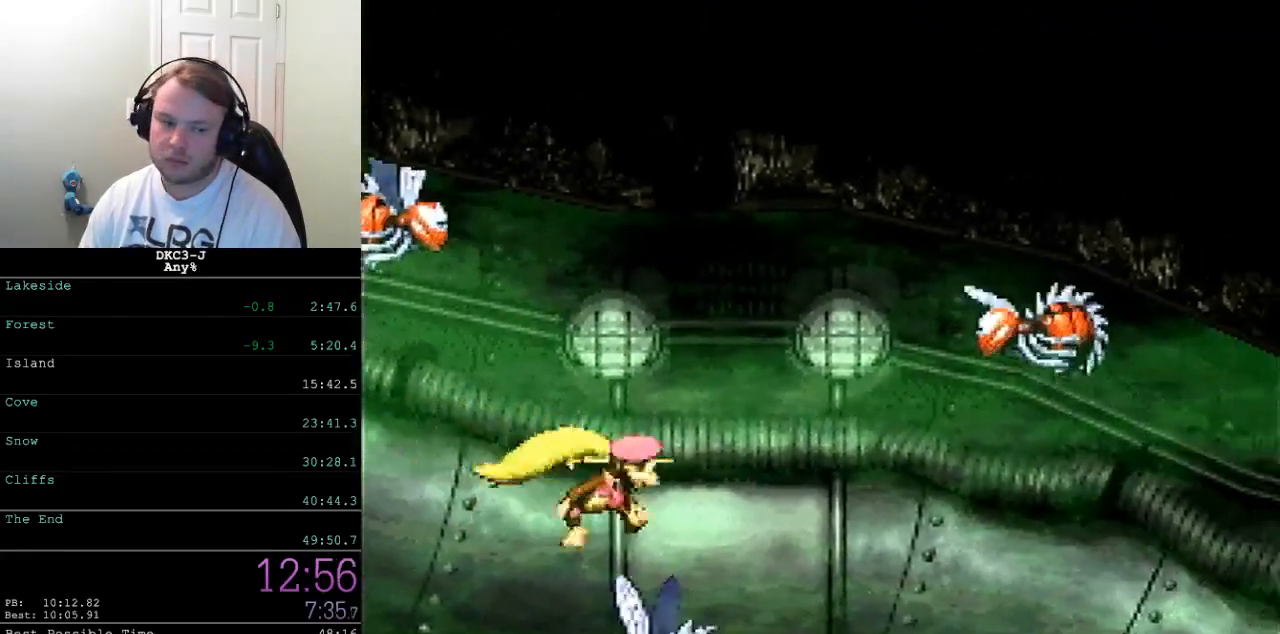
{"buttons": ["Y", "DPAD_RIGHT"], "events": []}
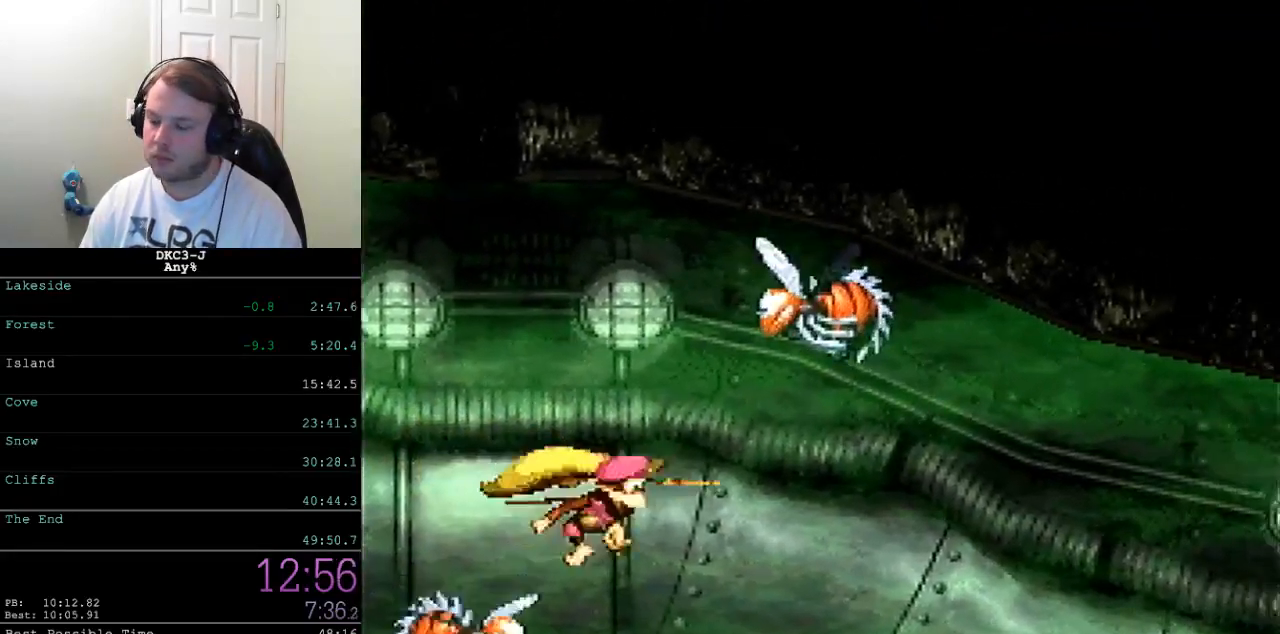
{"buttons": ["Y", "DPAD_RIGHT"], "events": []}
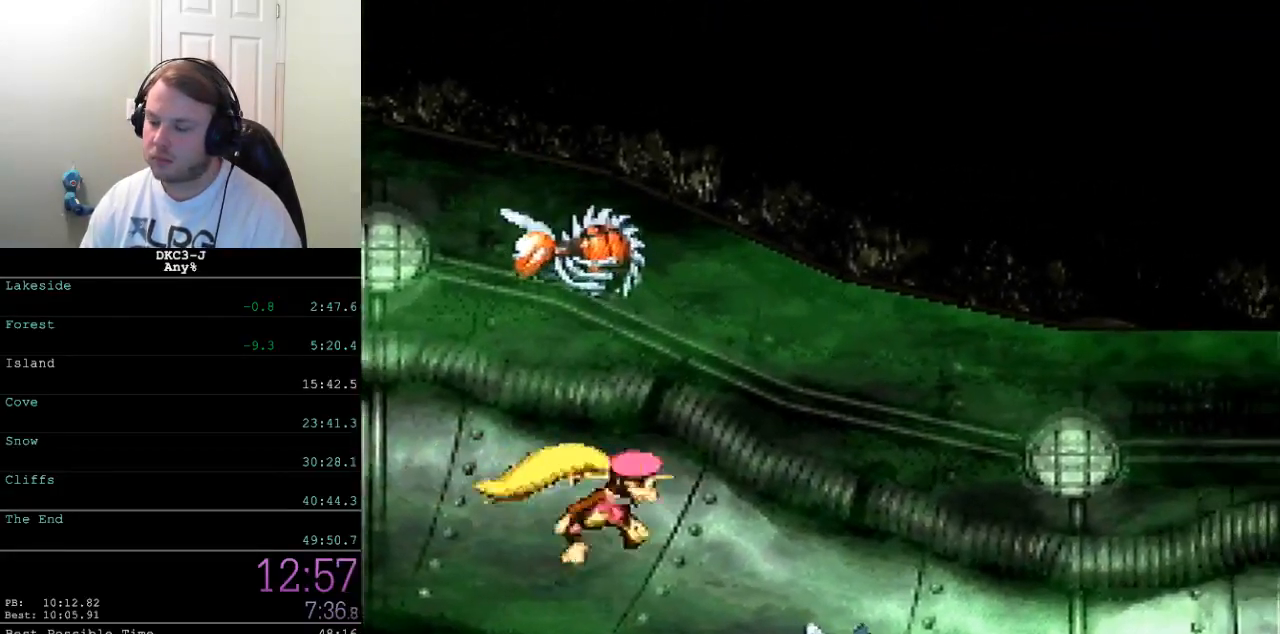
{"buttons": ["DPAD_RIGHT"], "events": [[467, "Y", "up"]]}
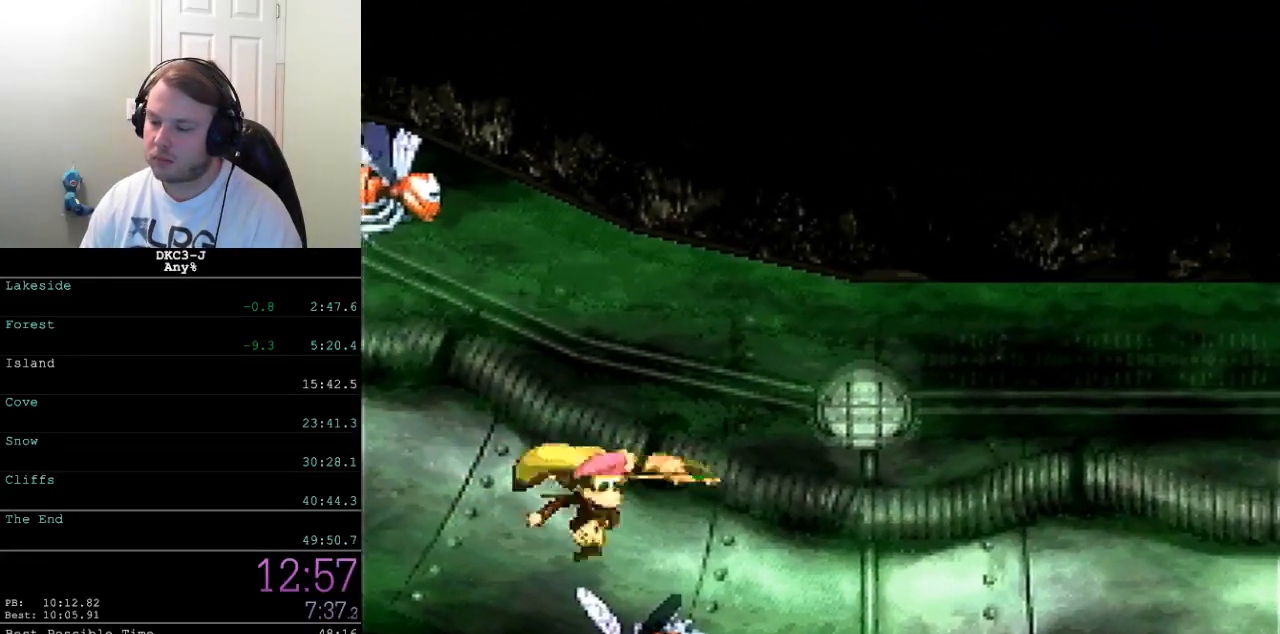
{"buttons": ["Y", "DPAD_RIGHT"], "events": [[33, "Y", "down"]]}
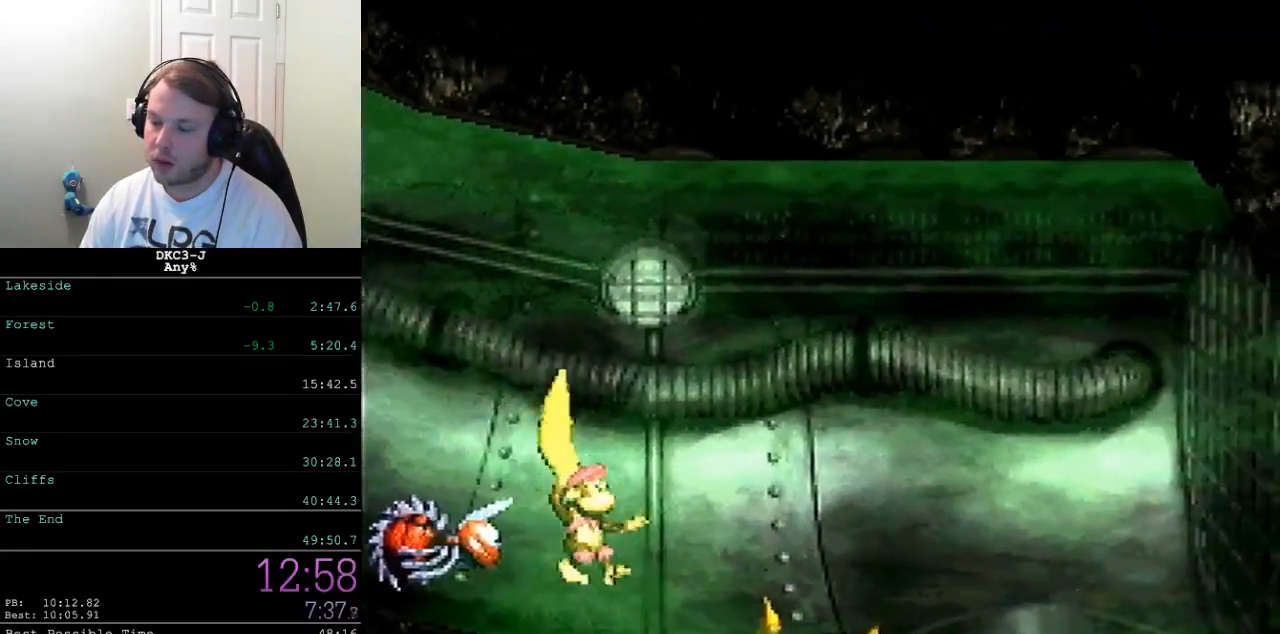
{"buttons": ["Y", "DPAD_RIGHT"], "events": [[100, "DPAD_RIGHT", "up"], [467, "DPAD_RIGHT", "down"]]}
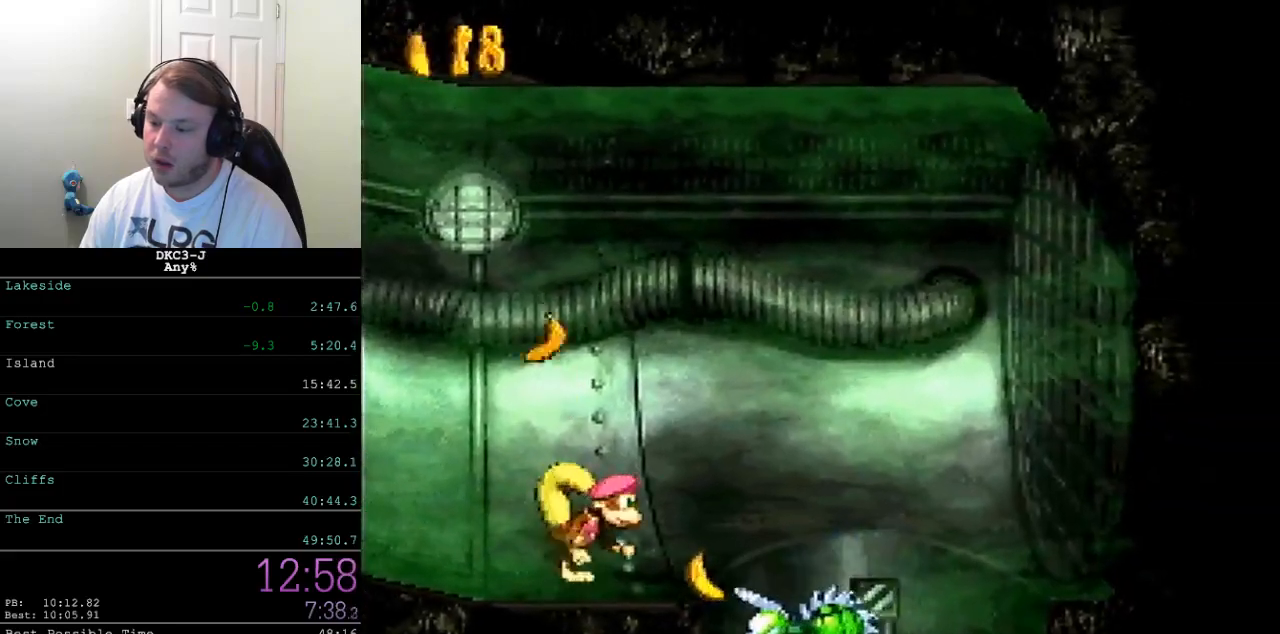
{"buttons": ["Y", "DPAD_LEFT"], "events": [[300, "DPAD_RIGHT", "up"], [333, "DPAD_LEFT", "down"]]}
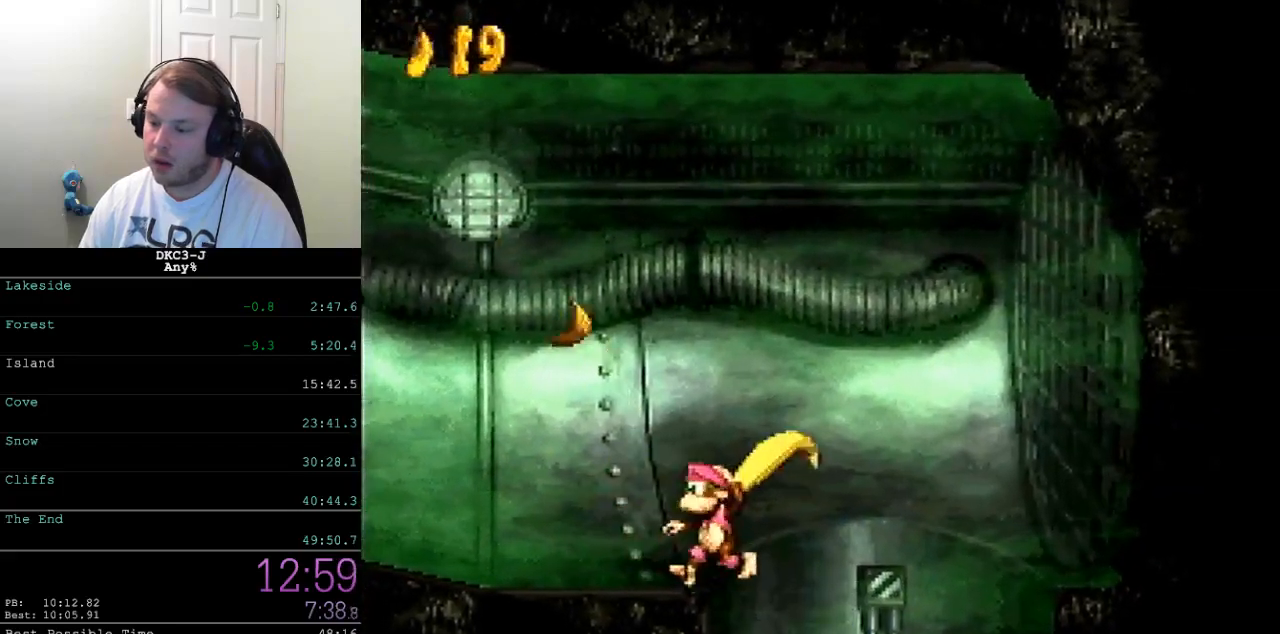
{"buttons": ["Y", "DPAD_LEFT"], "events": []}
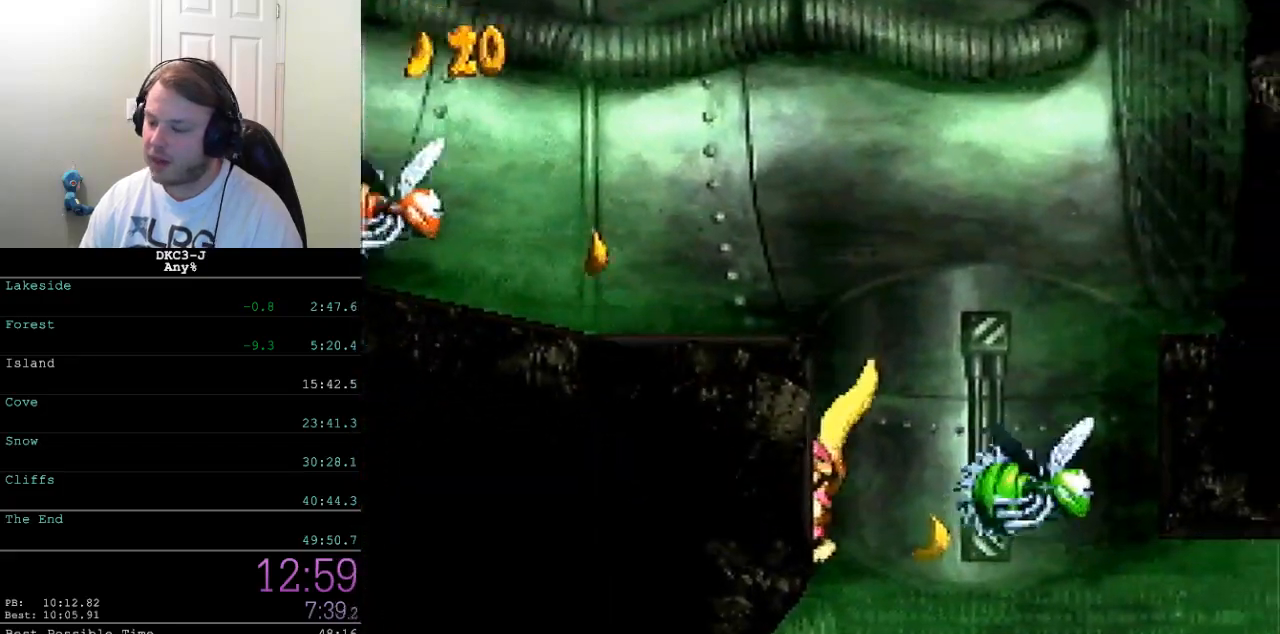
{"buttons": ["Y", "DPAD_LEFT"], "events": []}
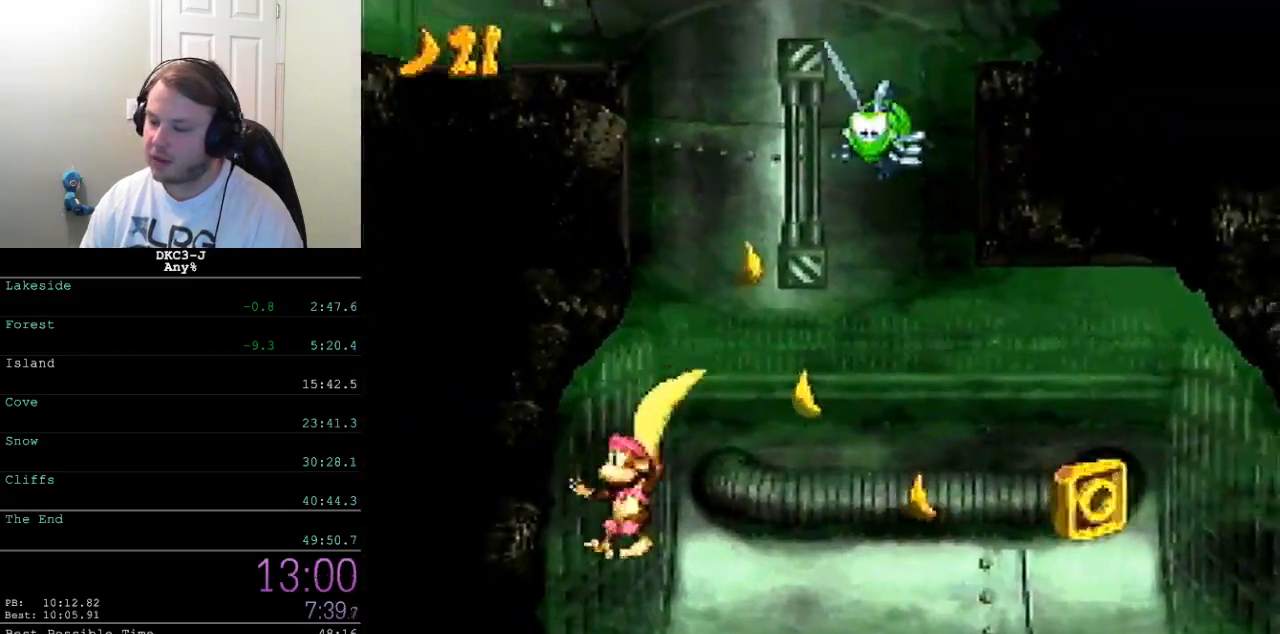
{"buttons": ["Y"], "events": [[200, "DPAD_LEFT", "up"]]}
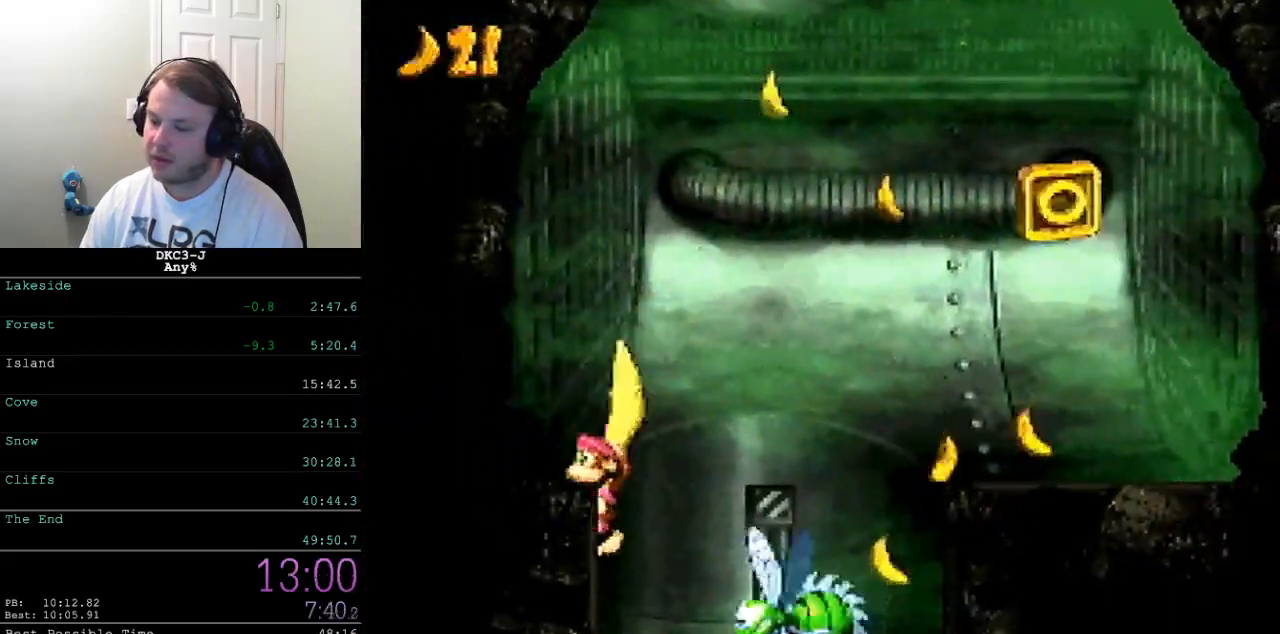
{"buttons": ["Y", "DPAD_RIGHT"], "events": [[200, "DPAD_RIGHT", "down"]]}
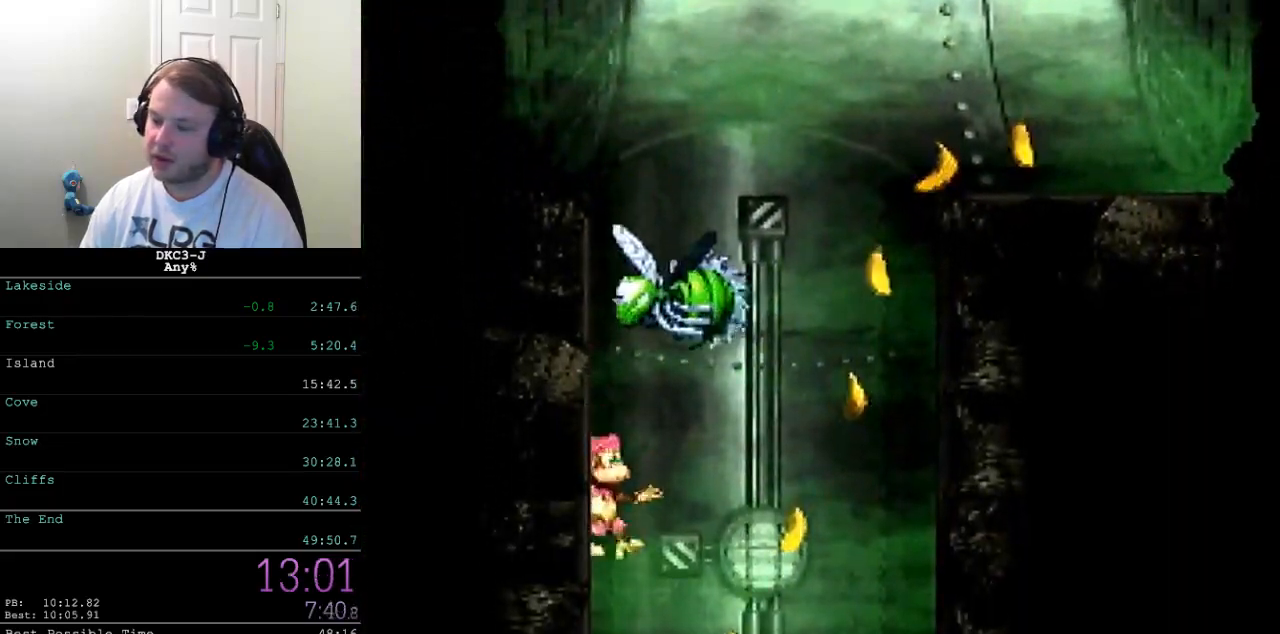
{"buttons": ["Y", "DPAD_RIGHT"], "events": []}
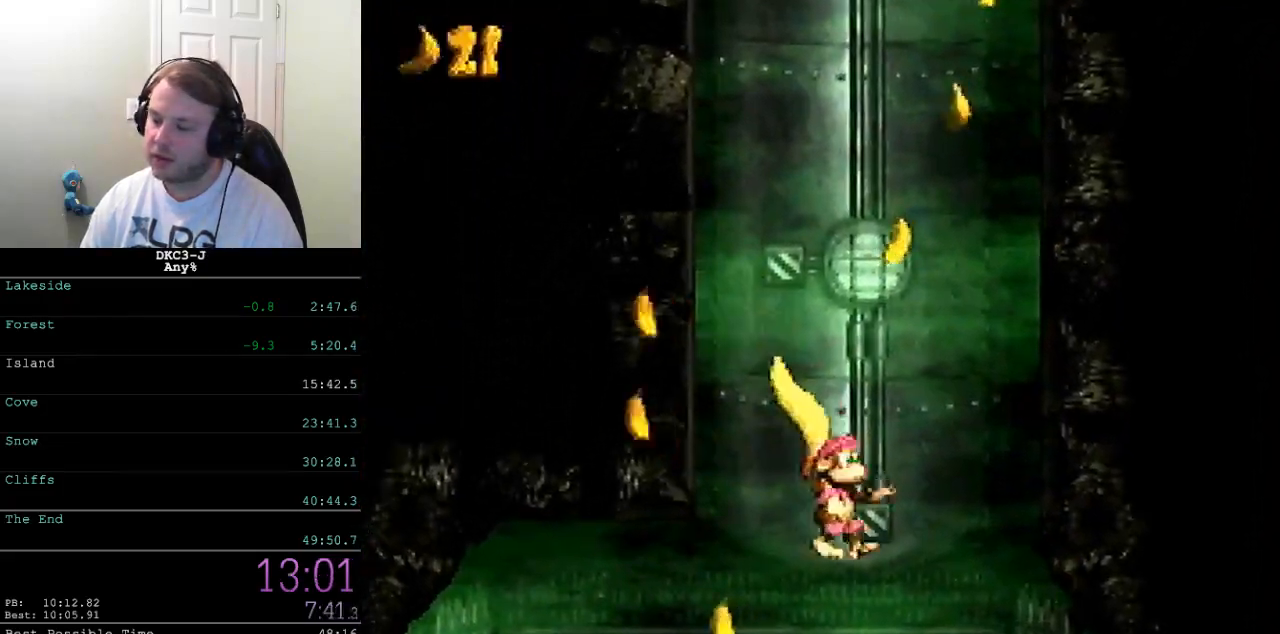
{"buttons": ["Y", "DPAD_RIGHT"], "events": []}
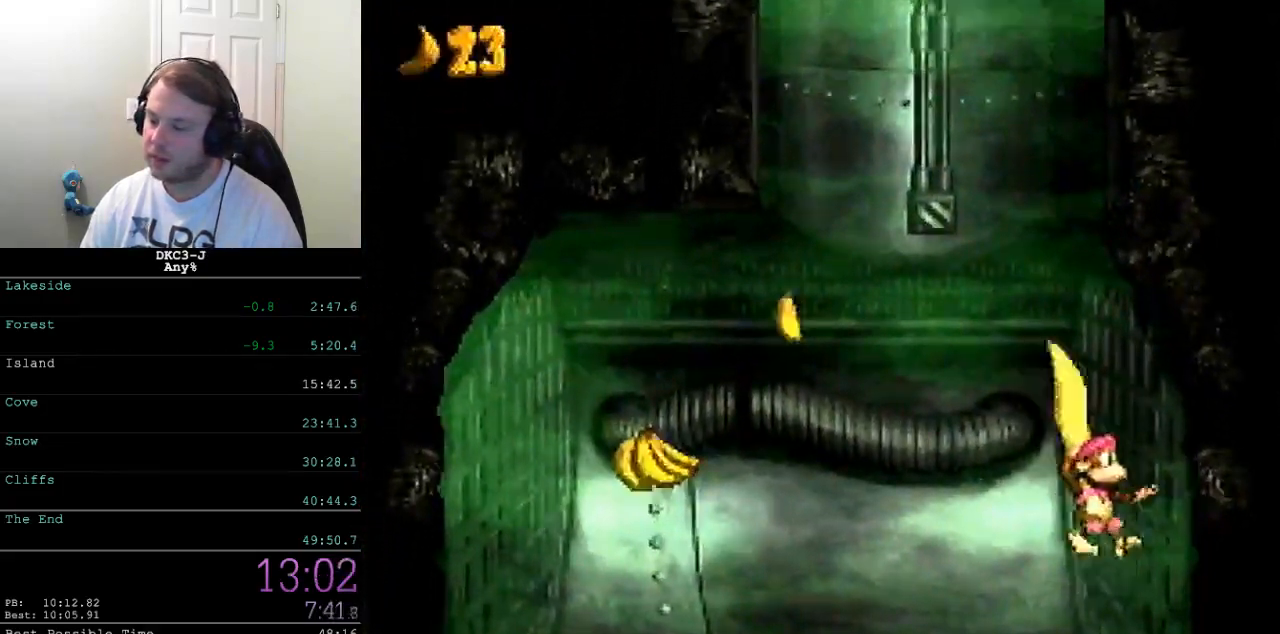
{"buttons": ["Y", "DPAD_LEFT"], "events": [[317, "DPAD_RIGHT", "up"], [433, "DPAD_LEFT", "down"]]}